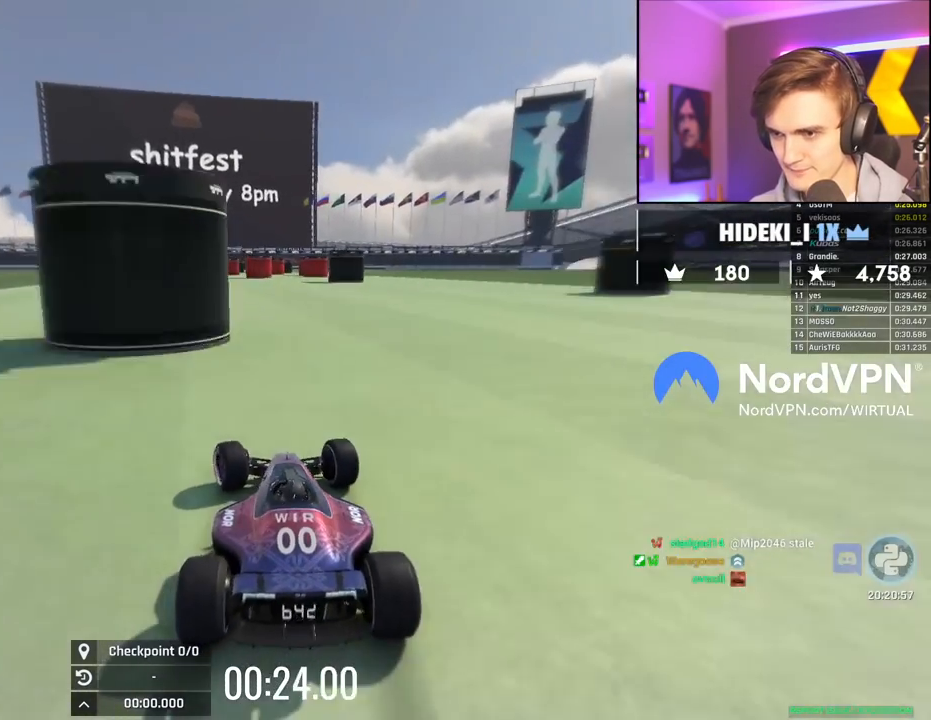
Gameplay with keyboard; each line is a JSON object with the keys held at the frame after it. "events" lists presses ("down") and releases ("up") of "brake", "down", "left", "right" and "up" between this image and that frame as [ms after this image, input, new state], when the widget could be followed in between. No other keys are recorded. Mouse input is not recorded. Key names are as the overlay labels them; some are game actions (e.g. jump) rather than physical keys.
{"keys": ["down"], "events": [[117, "right", "up"], [167, "down", "down"], [167, "left", "down"], [217, "left", "up"], [217, "right", "down"], [267, "down", "up"], [367, "down", "down"], [450, "right", "up"]]}
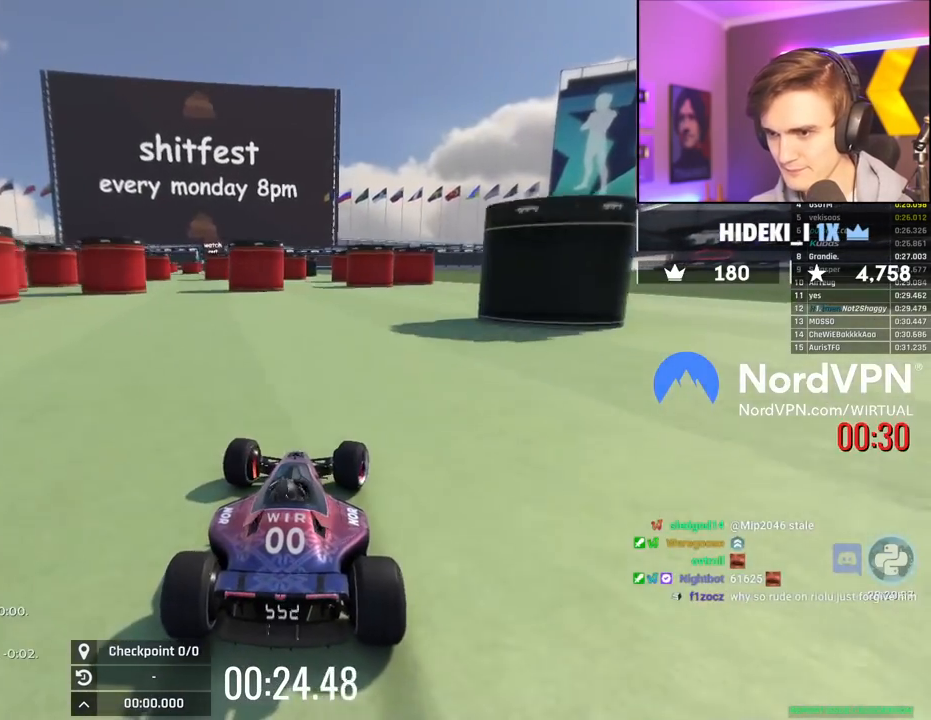
{"keys": ["left"], "events": [[84, "left", "down"], [184, "down", "up"]]}
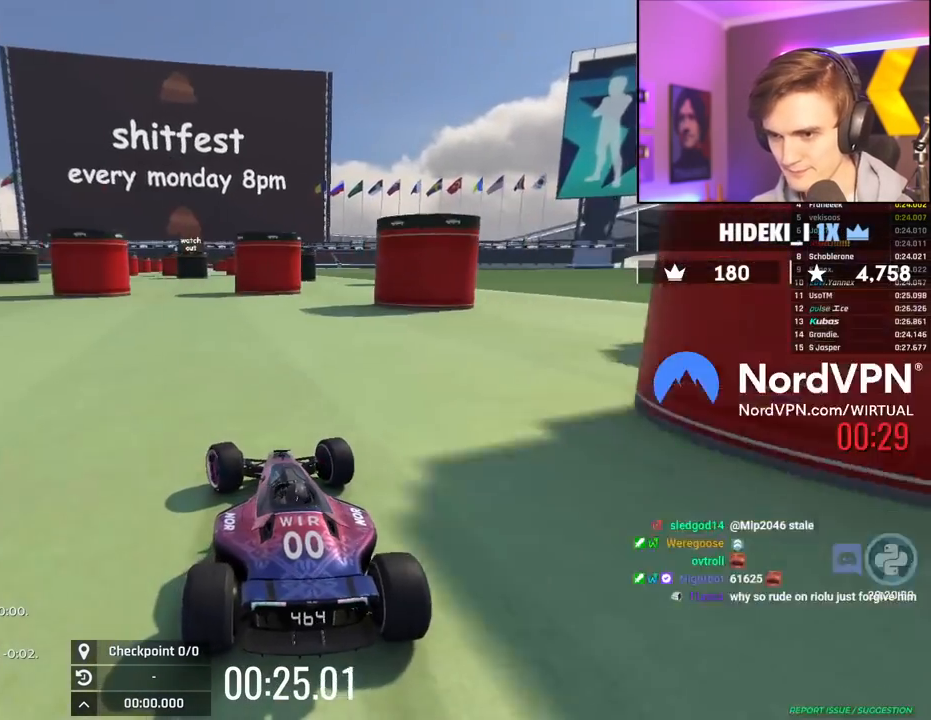
{"keys": ["right", "up"], "events": [[250, "left", "up"], [250, "right", "down"], [434, "up", "down"]]}
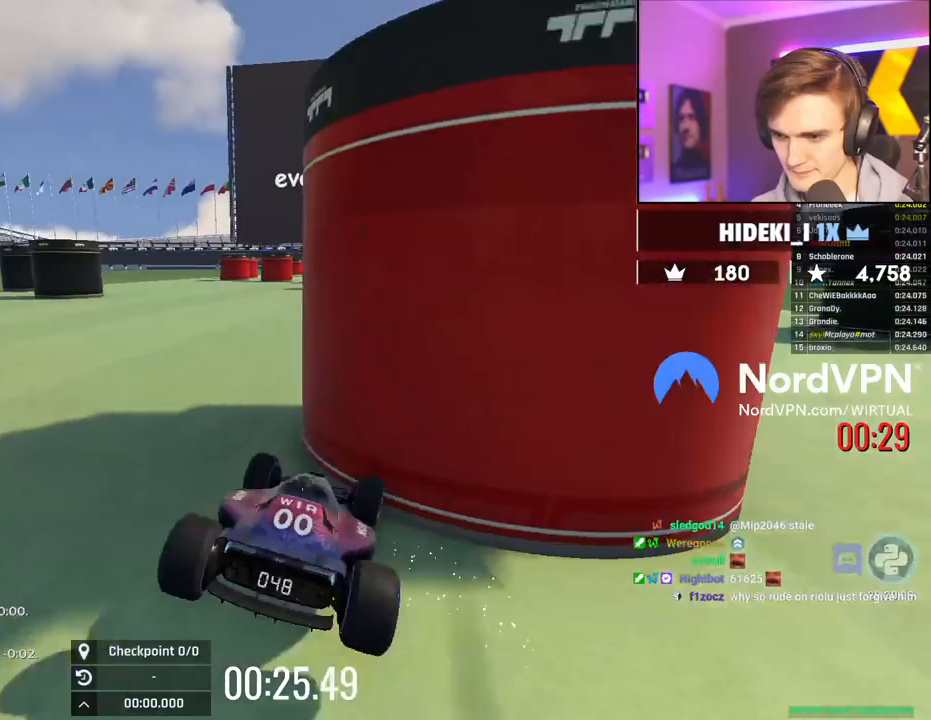
{"keys": ["down", "up"], "events": [[84, "left", "down"], [84, "right", "up"], [217, "down", "down"], [500, "left", "up"]]}
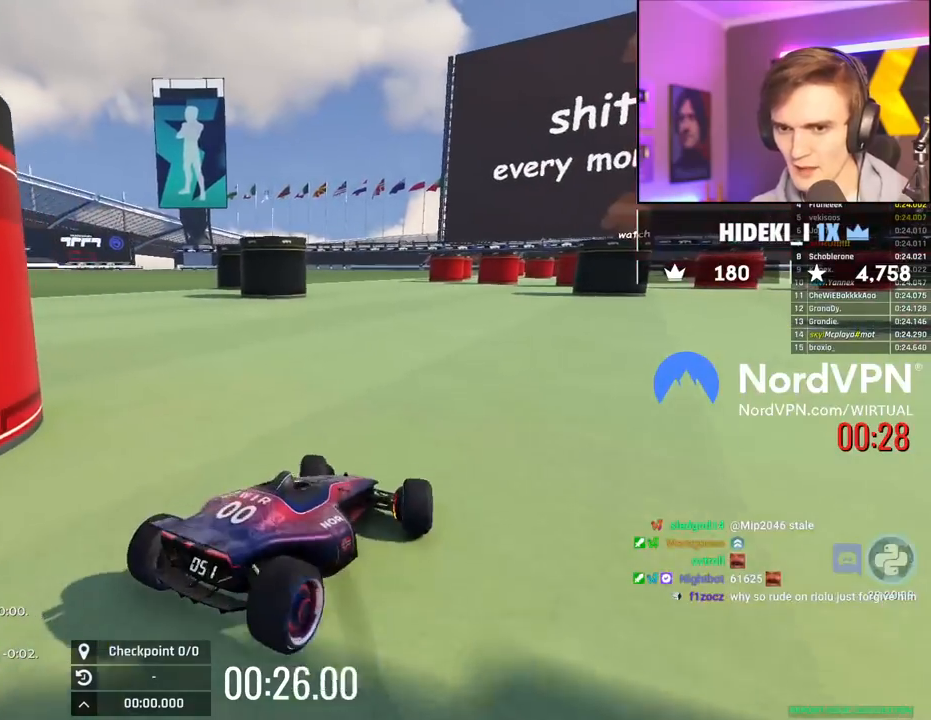
{"keys": ["up"], "events": [[50, "down", "up"], [100, "right", "down"], [184, "right", "up"]]}
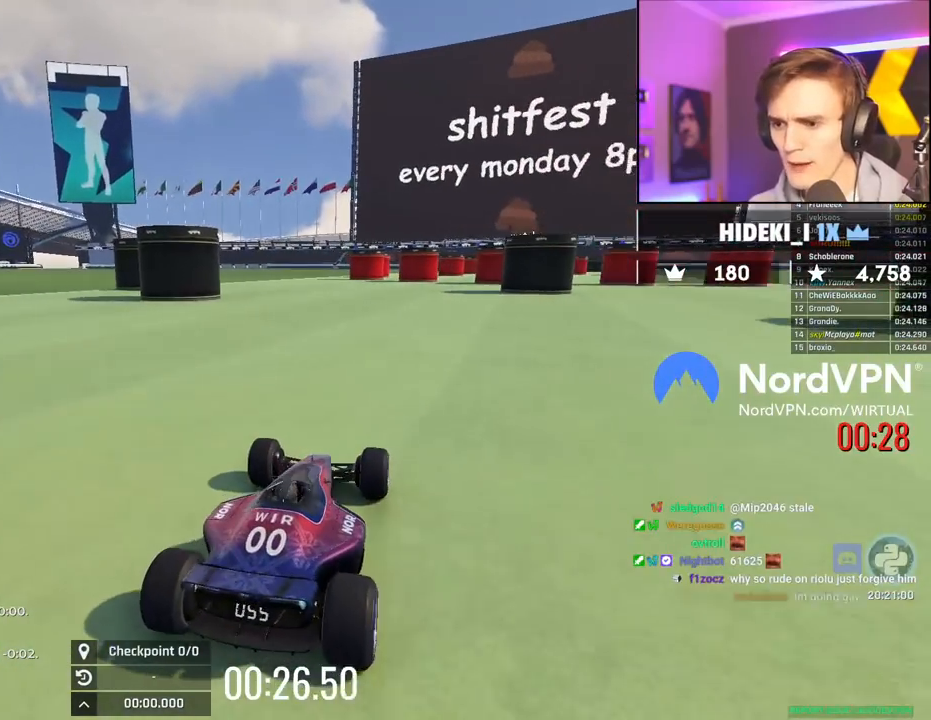
{"keys": ["up"], "events": []}
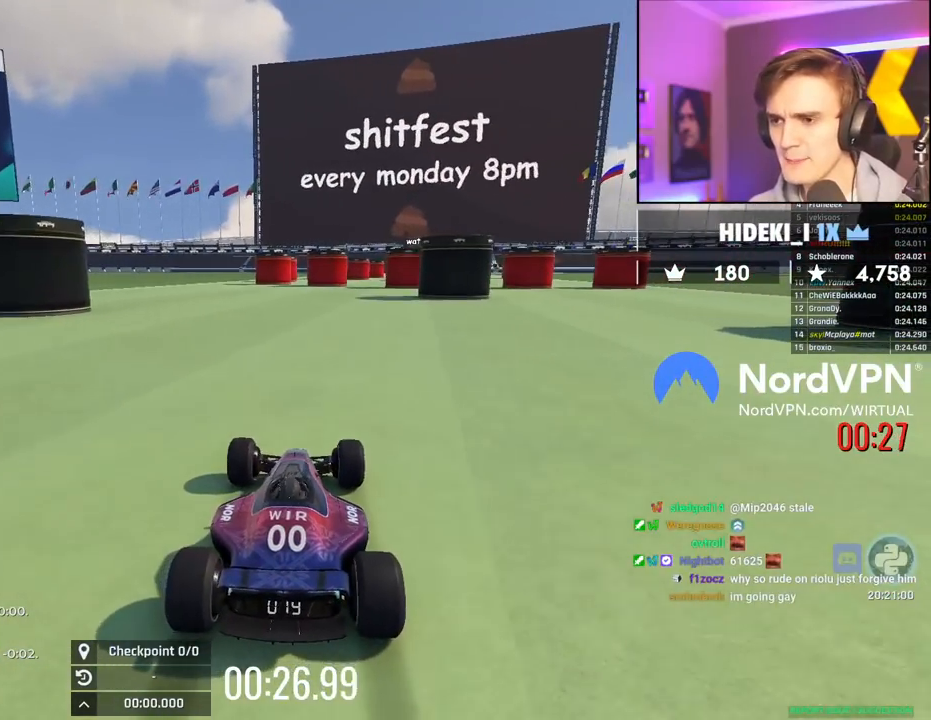
{"keys": ["up"], "events": []}
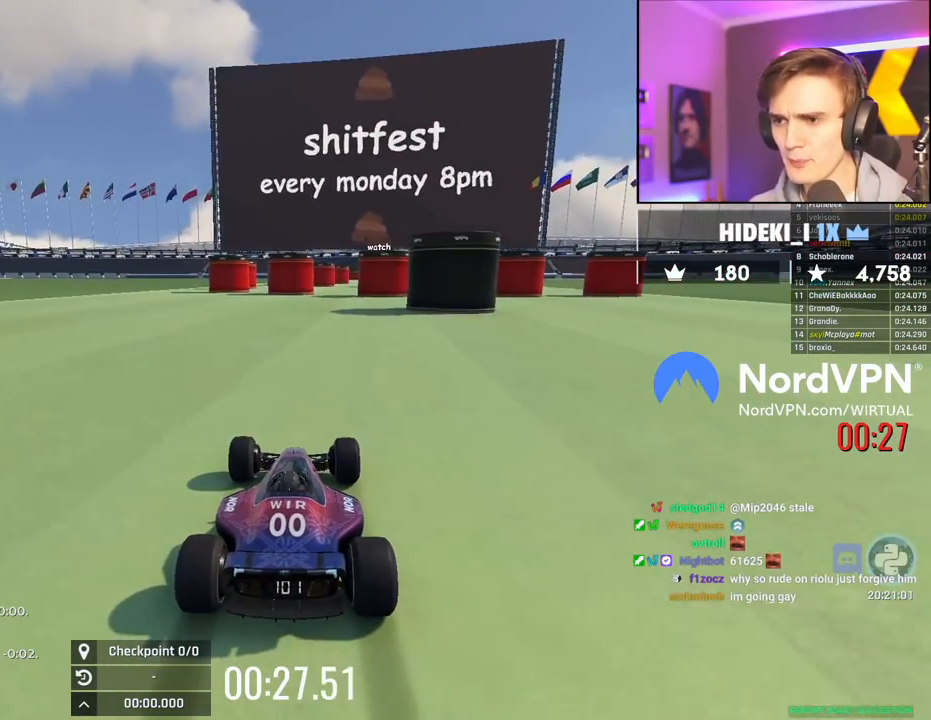
{"keys": ["up"], "events": []}
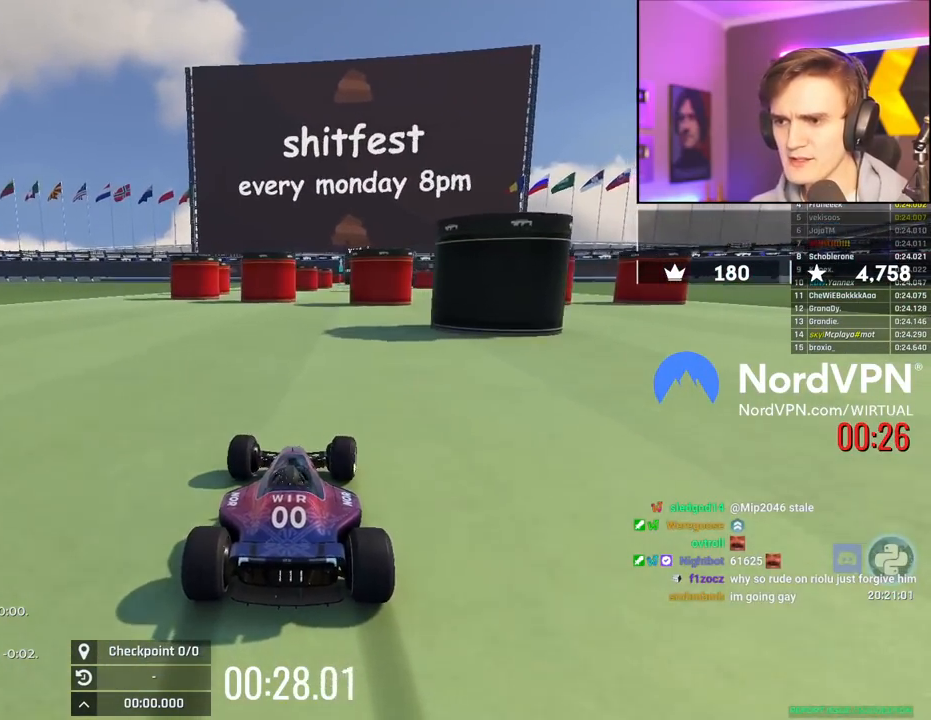
{"keys": ["up"], "events": []}
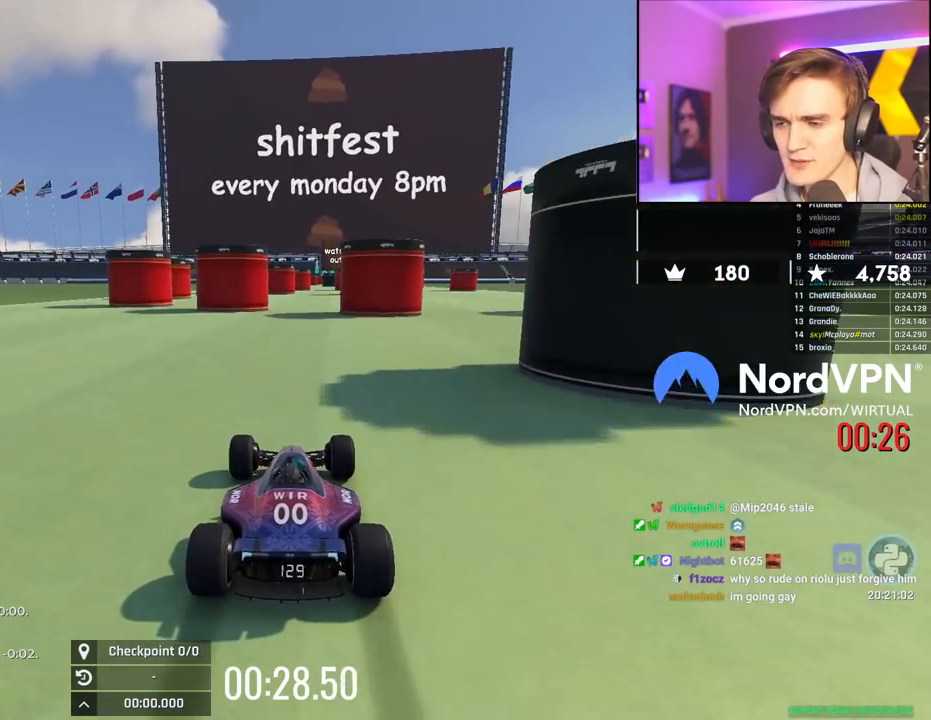
{"keys": ["up"], "events": []}
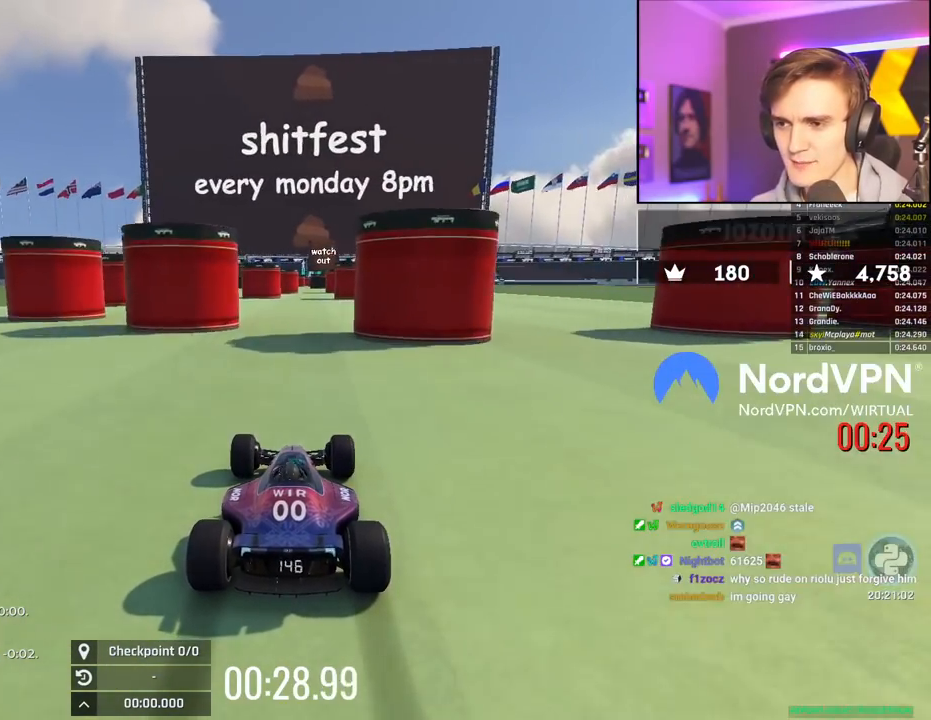
{"keys": ["up"], "events": []}
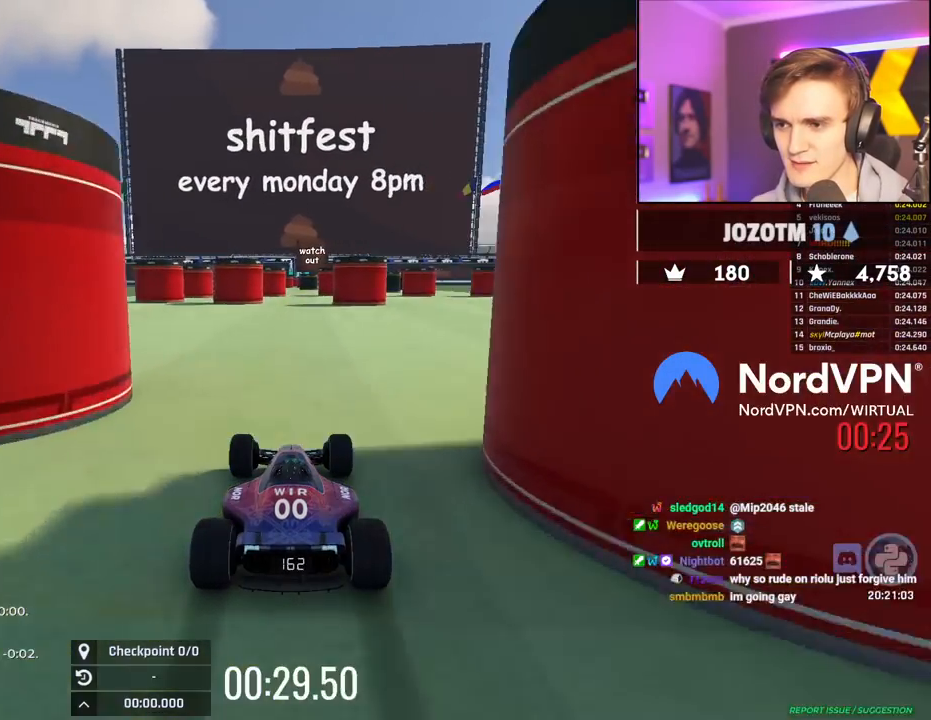
{"keys": ["up"], "events": []}
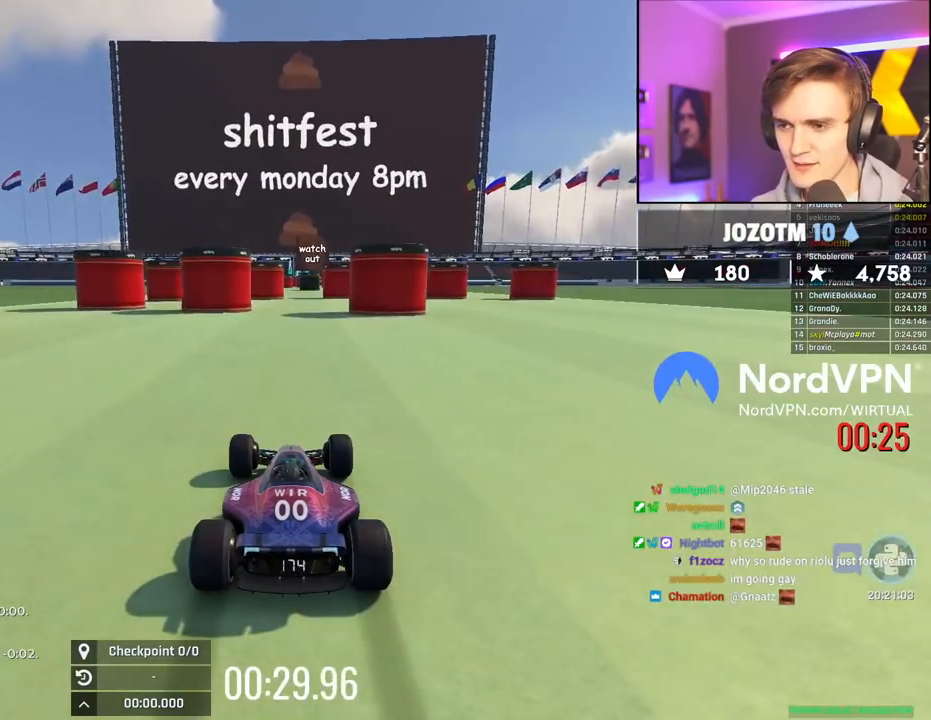
{"keys": ["left", "up"], "events": [[500, "left", "down"]]}
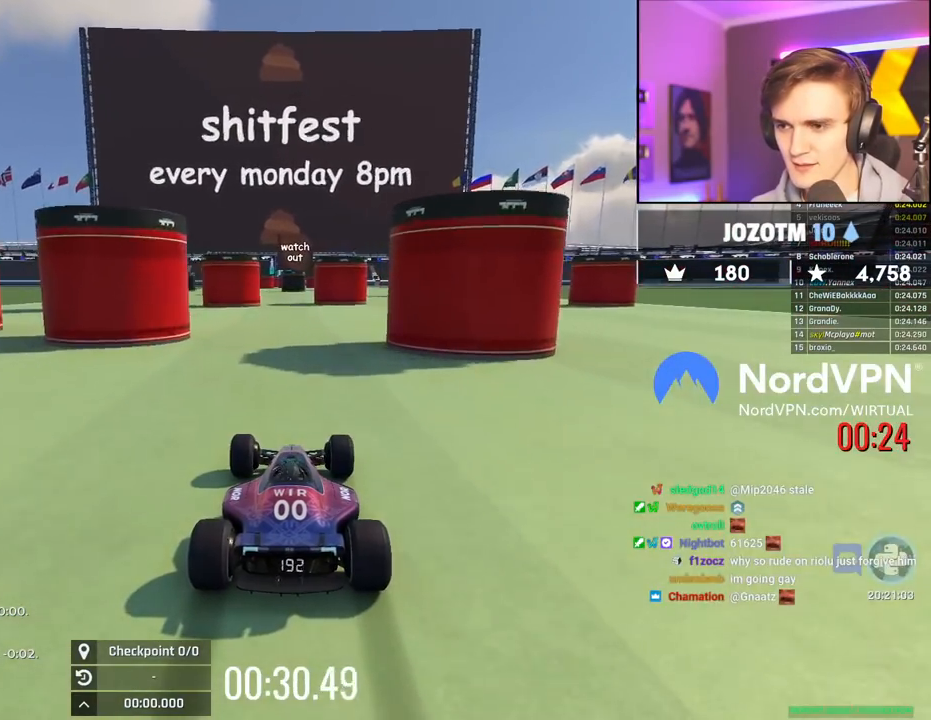
{"keys": ["up"], "events": [[50, "left", "up"]]}
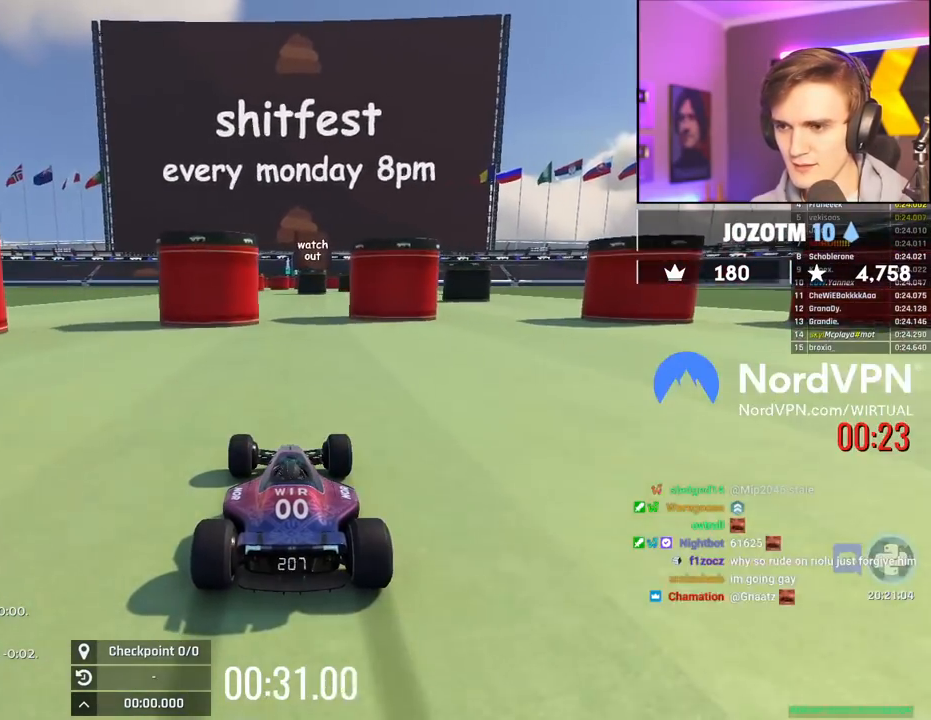
{"keys": ["up"], "events": []}
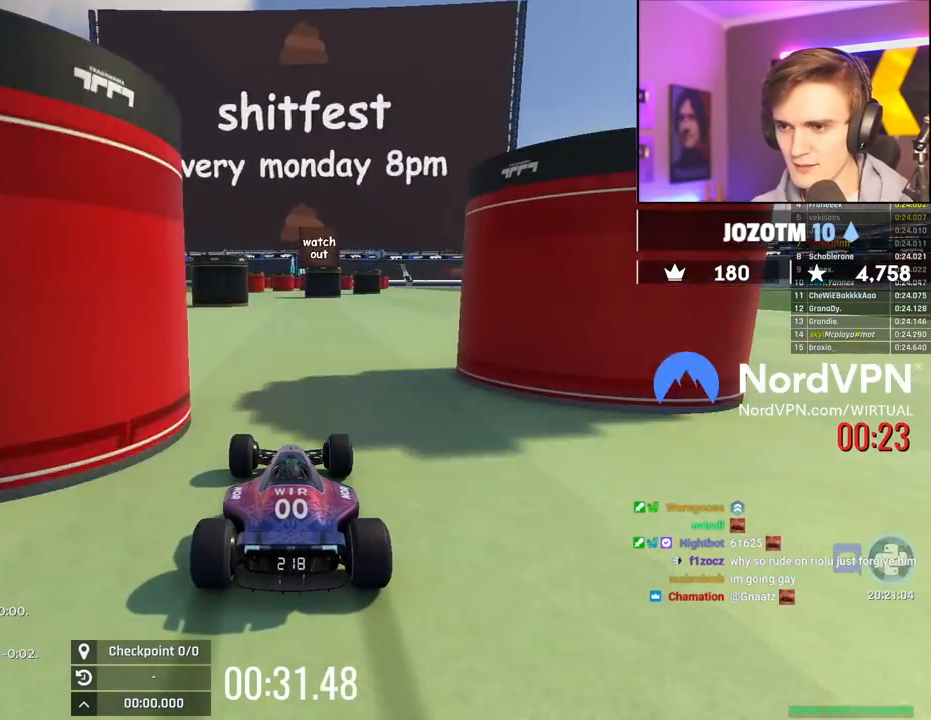
{"keys": ["up"], "events": []}
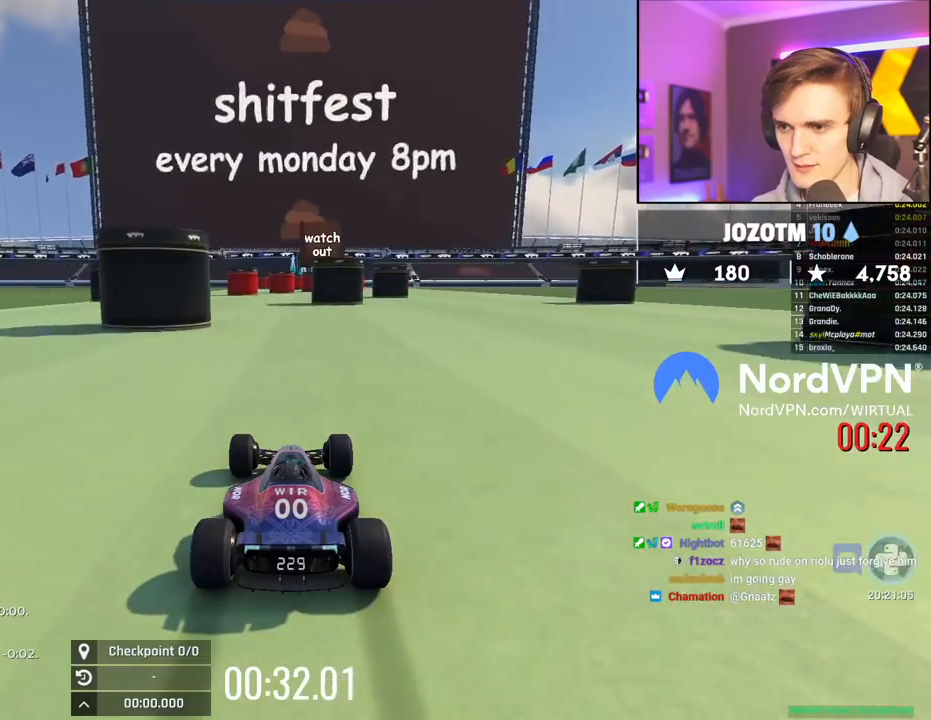
{"keys": ["up"], "events": []}
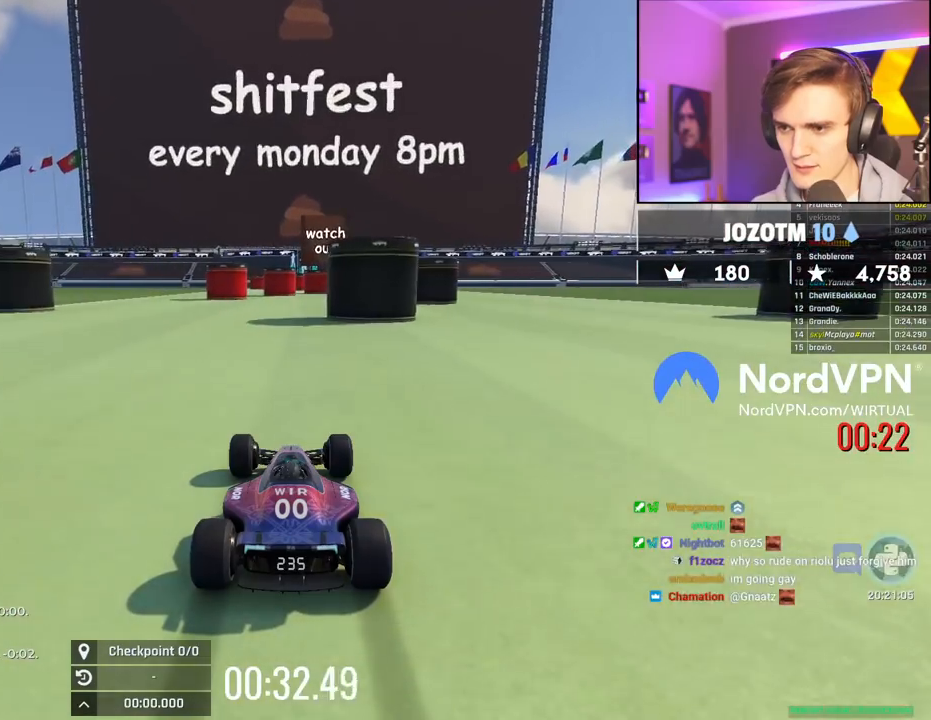
{"keys": ["right", "up"], "events": [[200, "right", "down"], [300, "right", "up"], [434, "right", "down"]]}
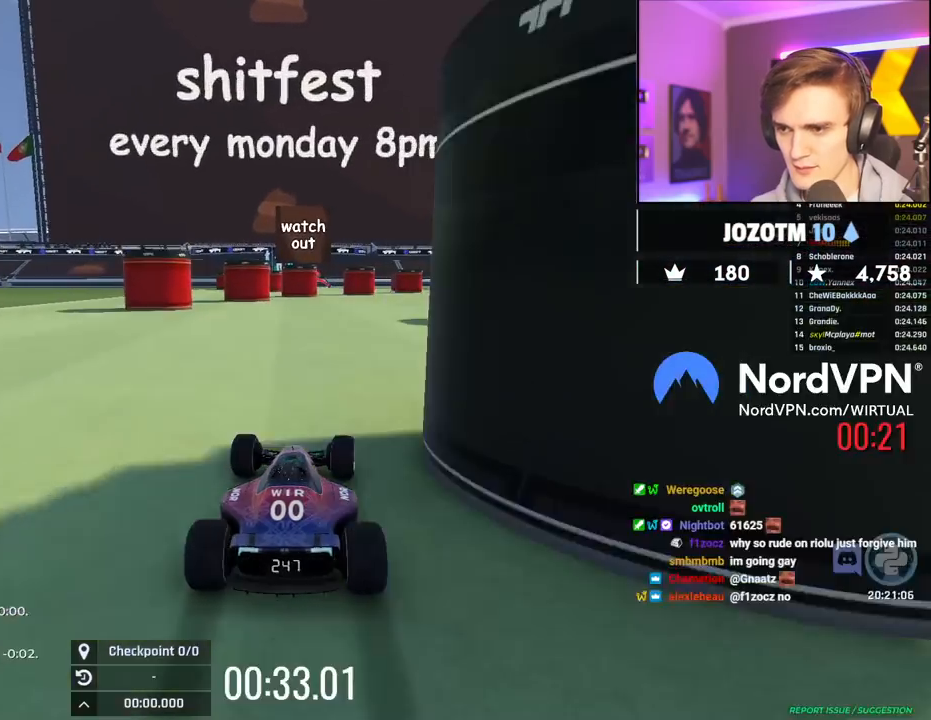
{"keys": ["up"], "events": [[84, "right", "up"], [217, "left", "down"], [267, "left", "up"]]}
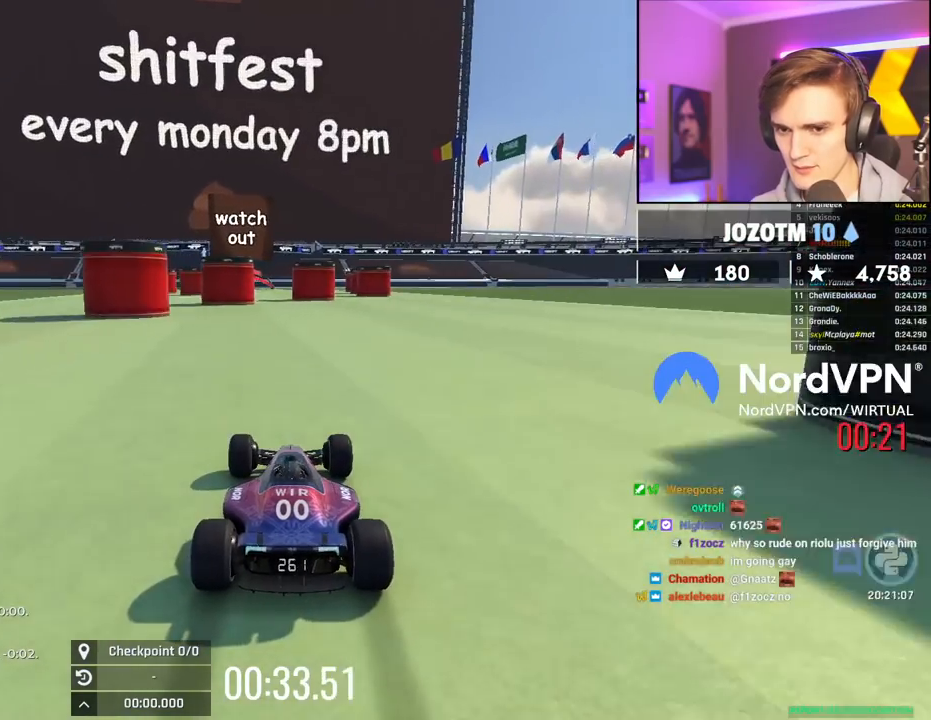
{"keys": ["up"], "events": [[284, "left", "down"], [334, "left", "up"]]}
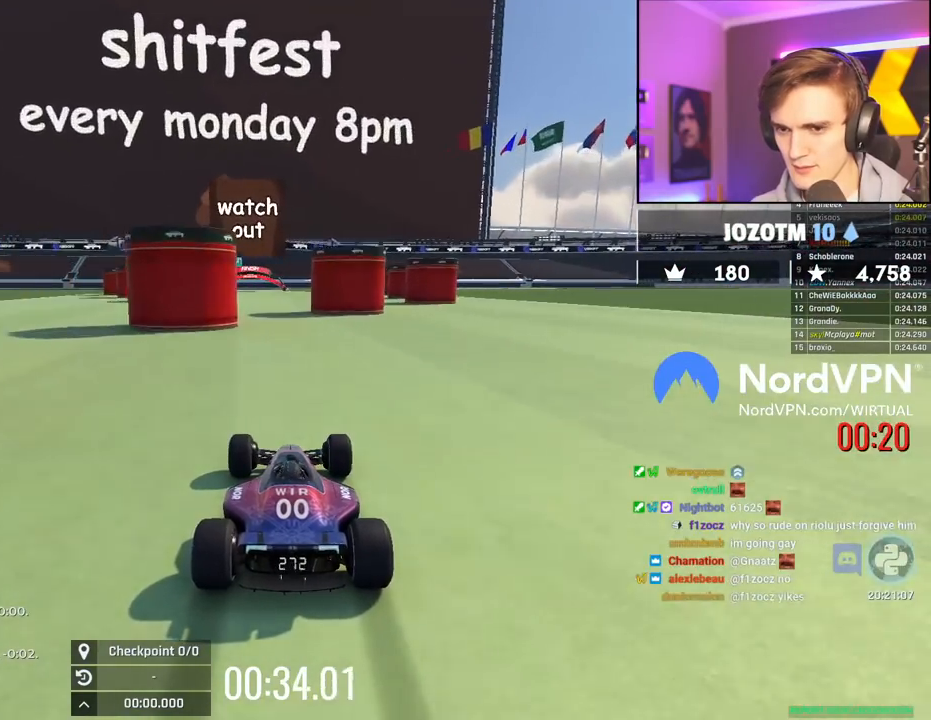
{"keys": ["up"], "events": [[384, "left", "down"], [434, "left", "up"]]}
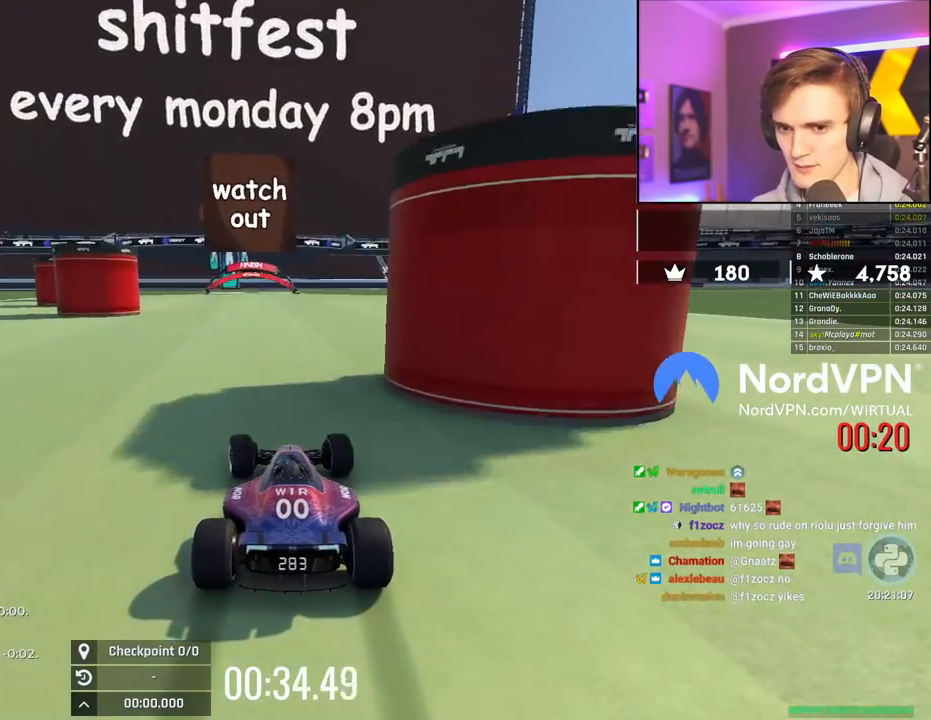
{"keys": ["up"], "events": []}
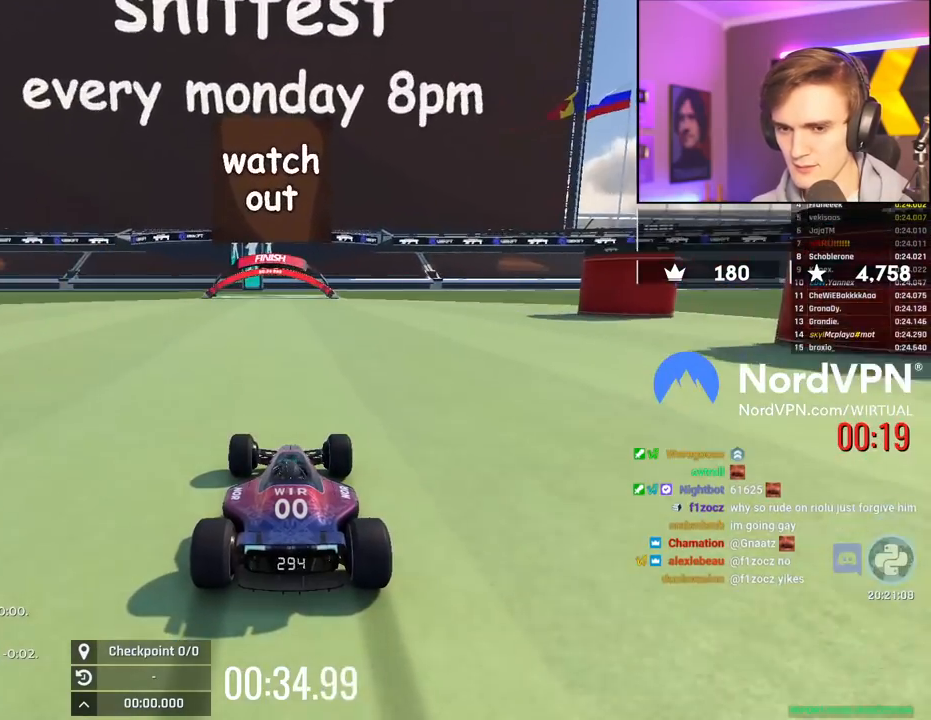
{"keys": ["up"], "events": []}
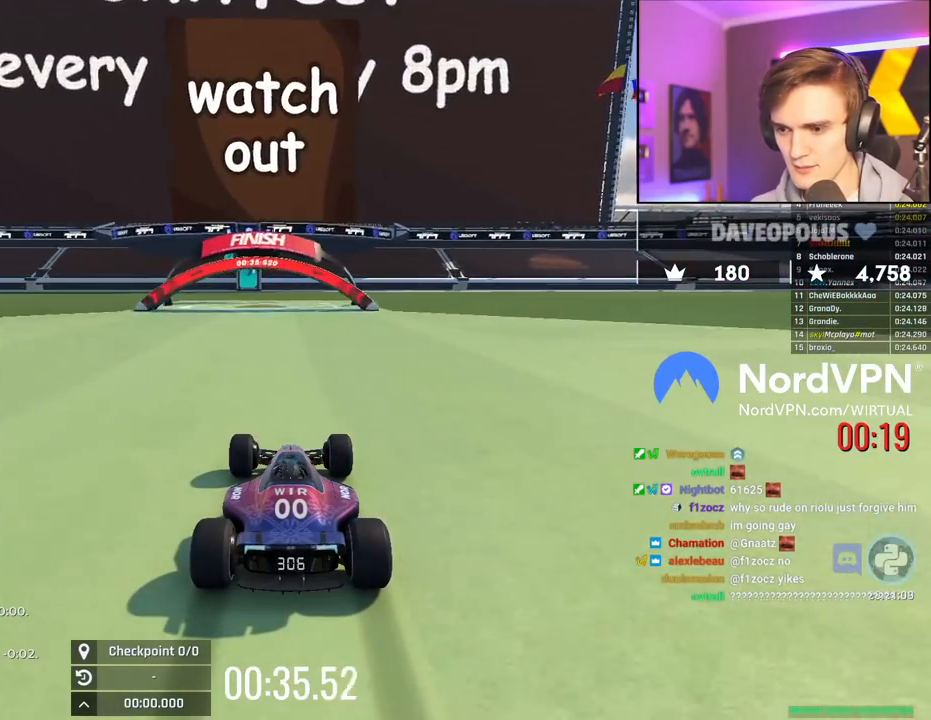
{"keys": ["up"], "events": []}
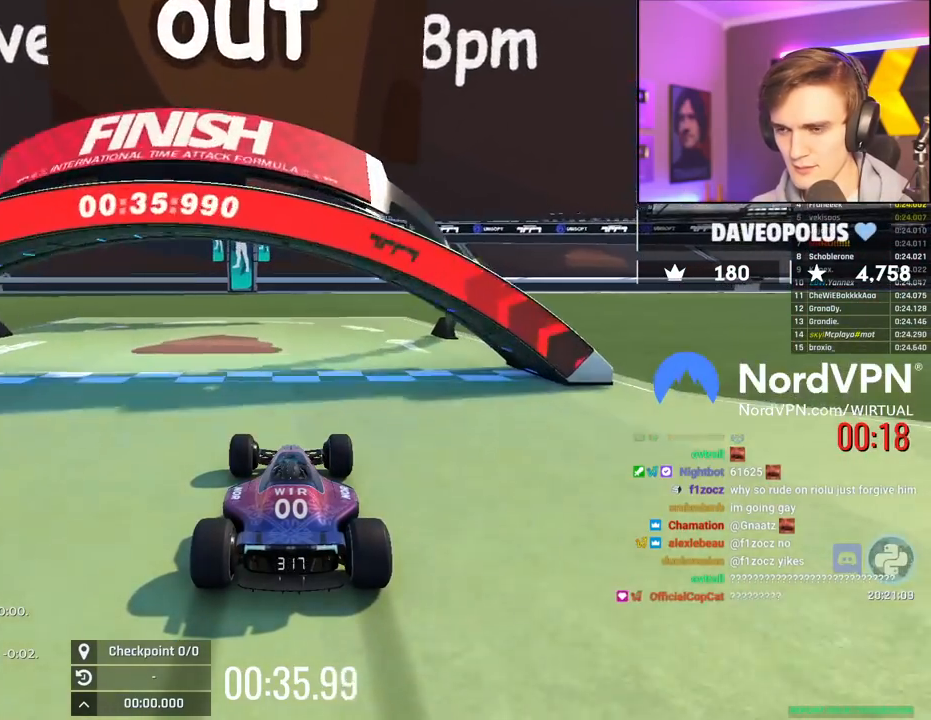
{"keys": ["up"], "events": []}
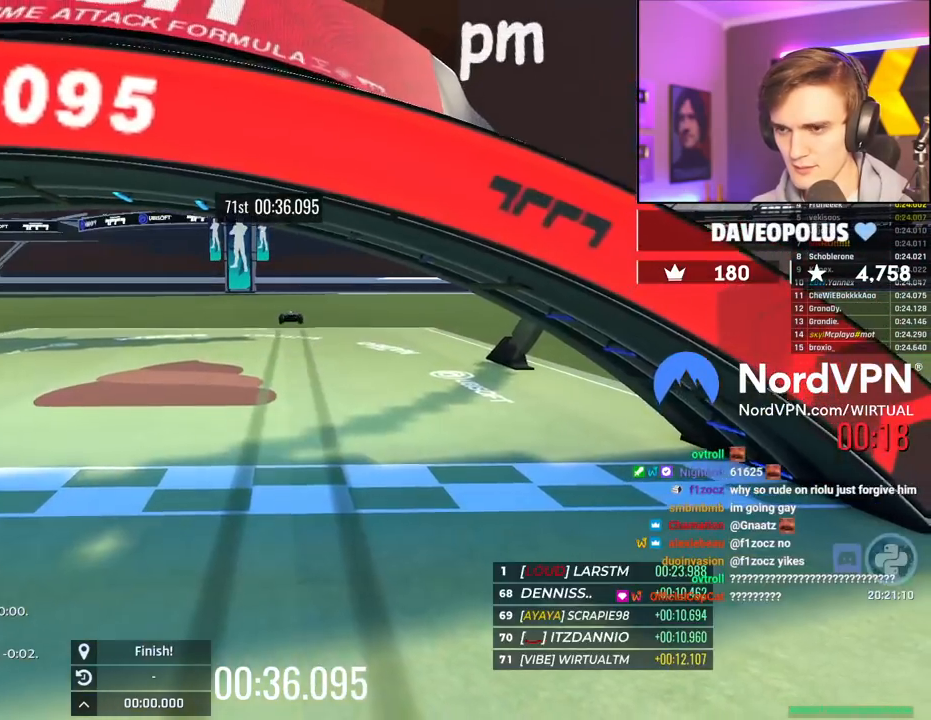
{"keys": ["up"], "events": []}
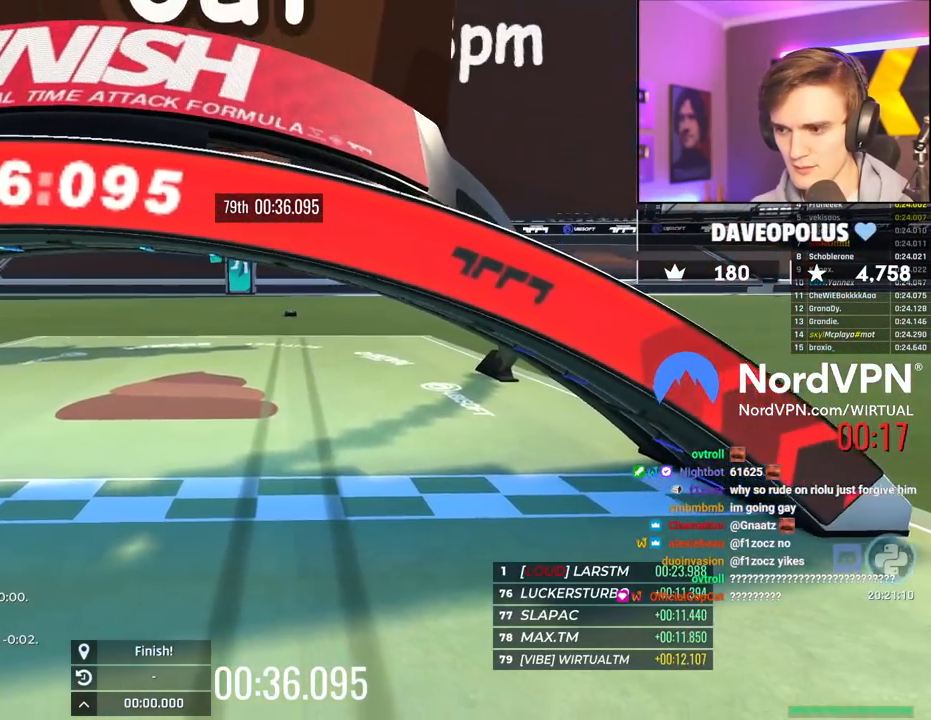
{"keys": ["up"], "events": []}
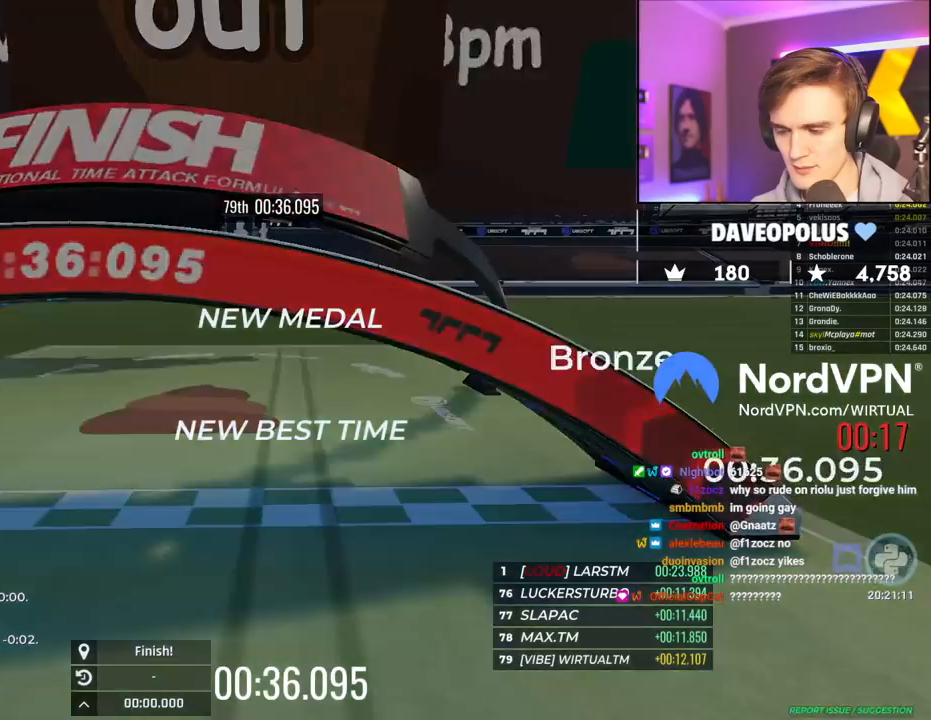
{"keys": [], "events": [[217, "up", "up"]]}